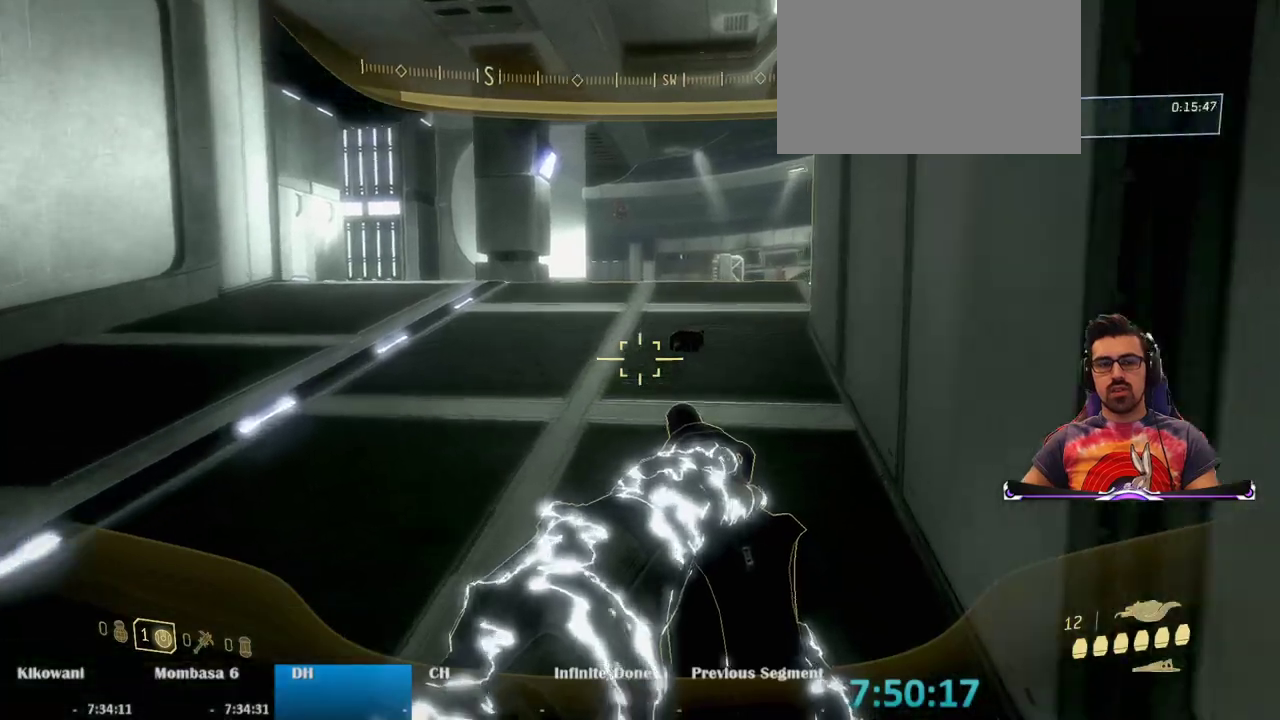
Gameplay with keyboard and mouse; each line is a JSON object with the keys and mouse buttons held at the frame after it. "events" lists presses ("down") and releases ("up") of "1", "2", "3", "4", "5", "a", "alt", "c", "caps_lock", "ctrl", "d", "e", "f", "g", "q", "r", "s", "shift", "space", "t", "tab", "v", "w", "x", "z", "mouse_left", "mouse_wheel" and "mouse_right" between this image and that frame as [ms after this image, input, new state], when the widget could be followed in between. "mouse_left", "mouse_wheel", "mouse_right" = the "left", "wheel", "right" buttons of the "mouse" list. No other keys are recorded. "wheel" means that the mouse wheel is clicked or scrolled. Not read: mouse_move.
{"keys": ["a"], "mouse": [], "events": [[167, "w", "up"]]}
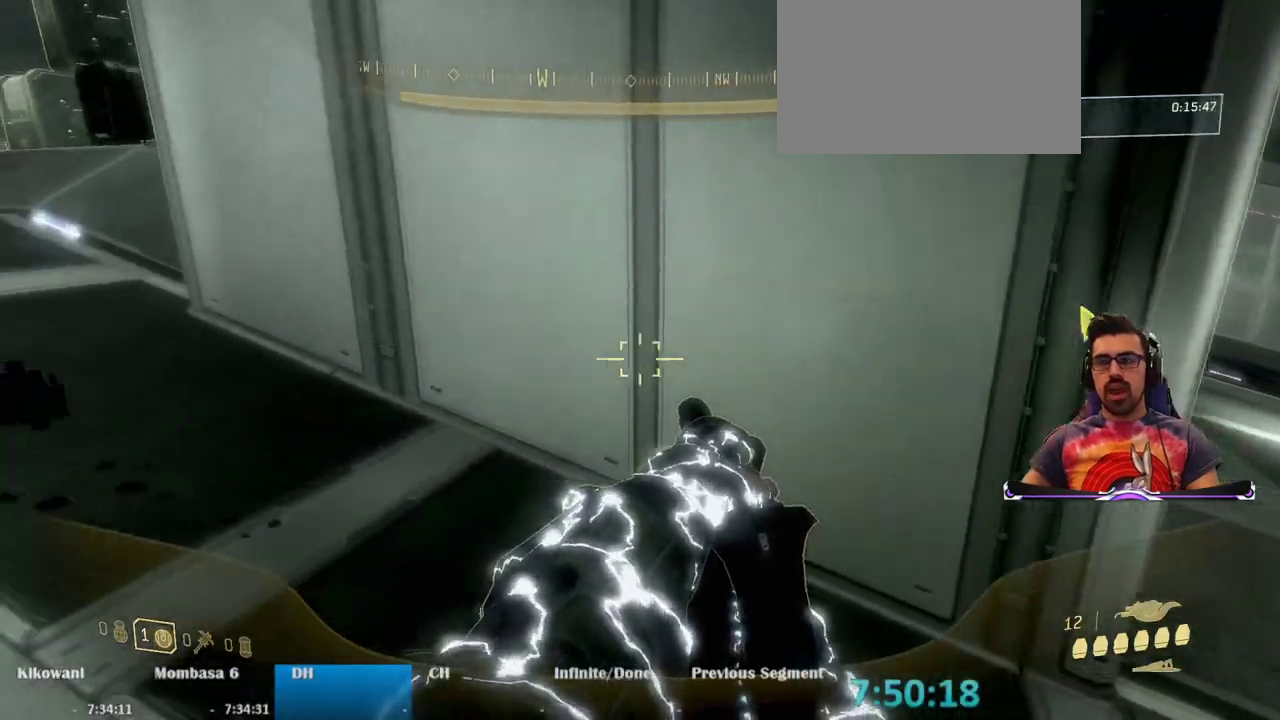
{"keys": ["a", "s"], "mouse": [], "events": [[100, "s", "down"]]}
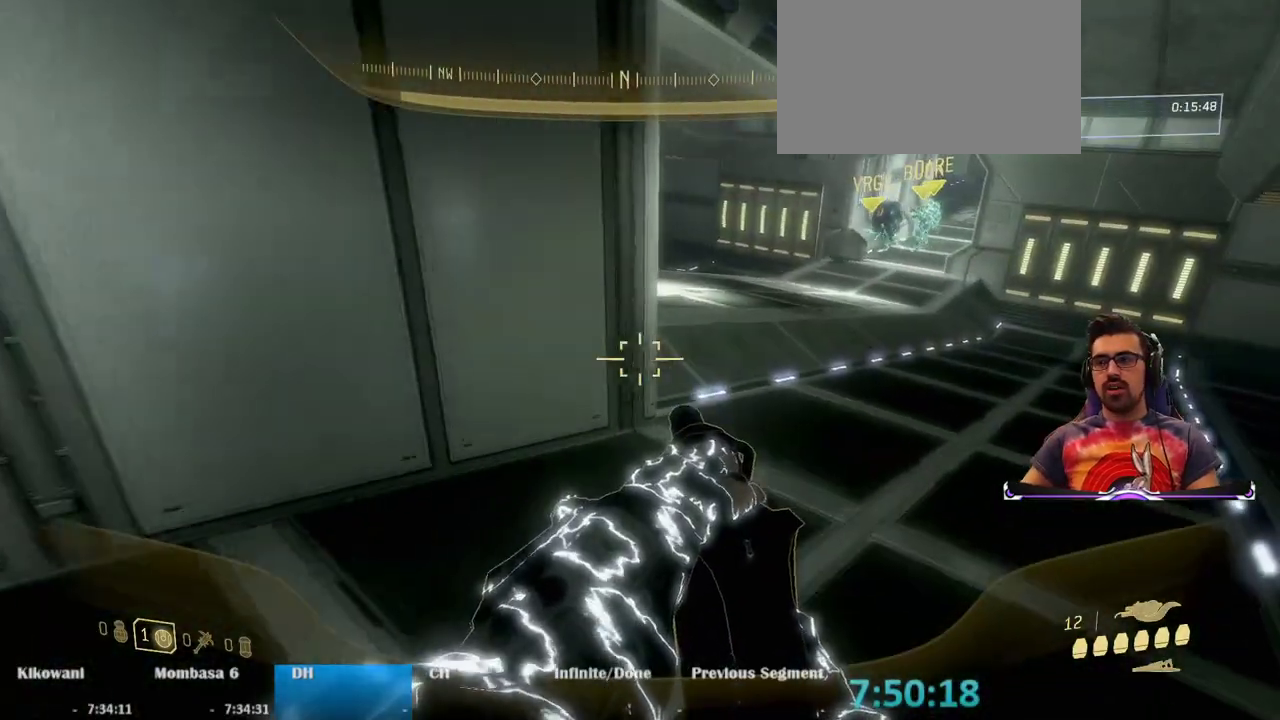
{"keys": ["s"], "mouse": [], "events": [[350, "a", "up"]]}
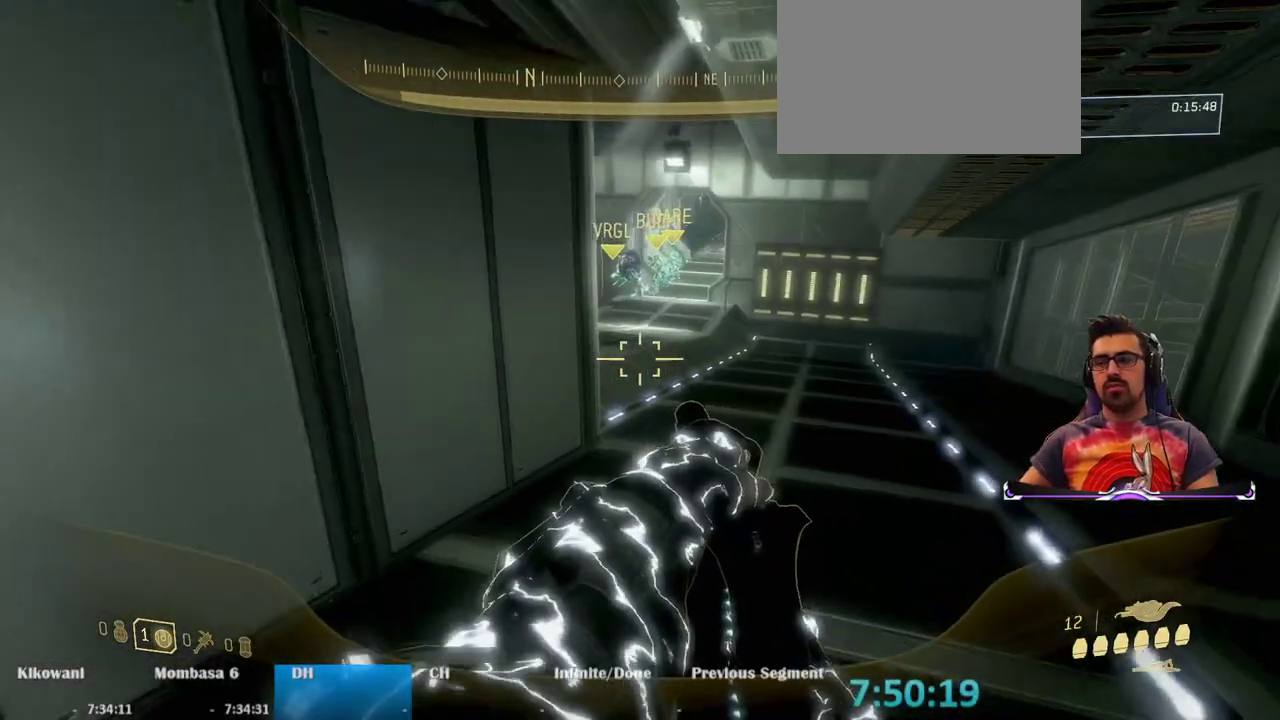
{"keys": ["s"], "mouse": [], "events": []}
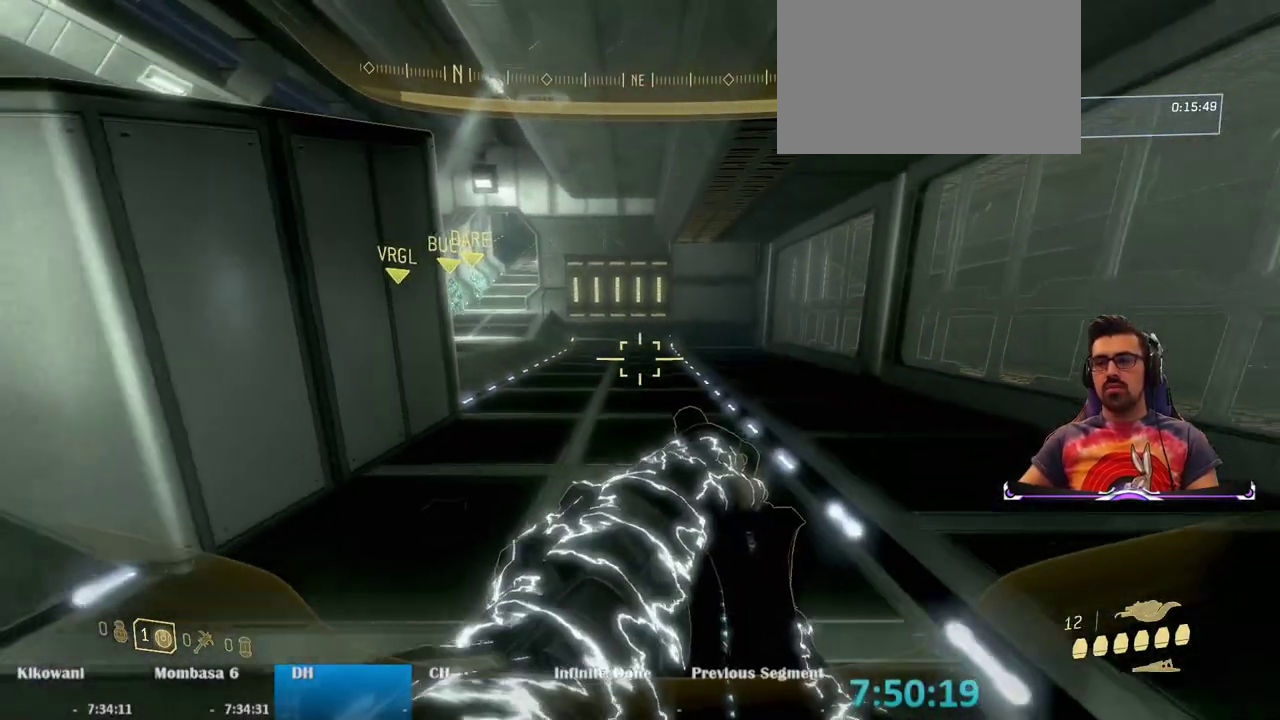
{"keys": ["d", "s"], "mouse": [], "events": [[483, "d", "down"]]}
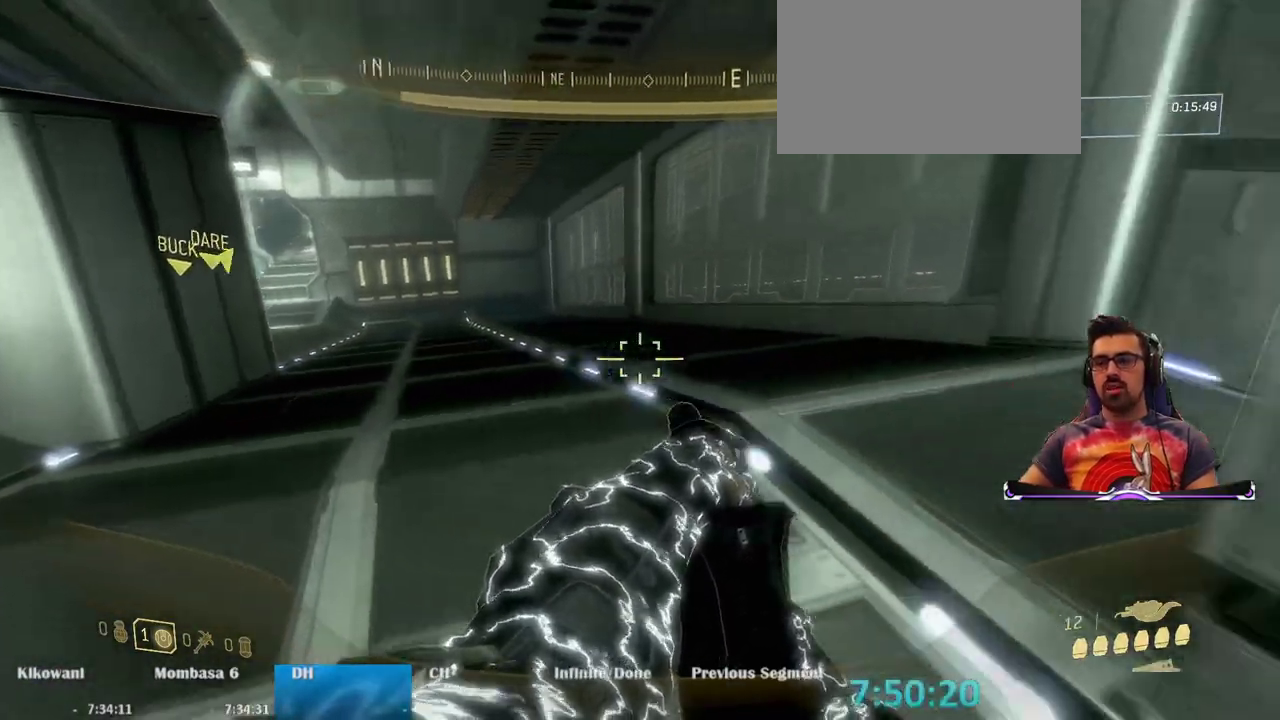
{"keys": ["d", "s"], "mouse": [], "events": []}
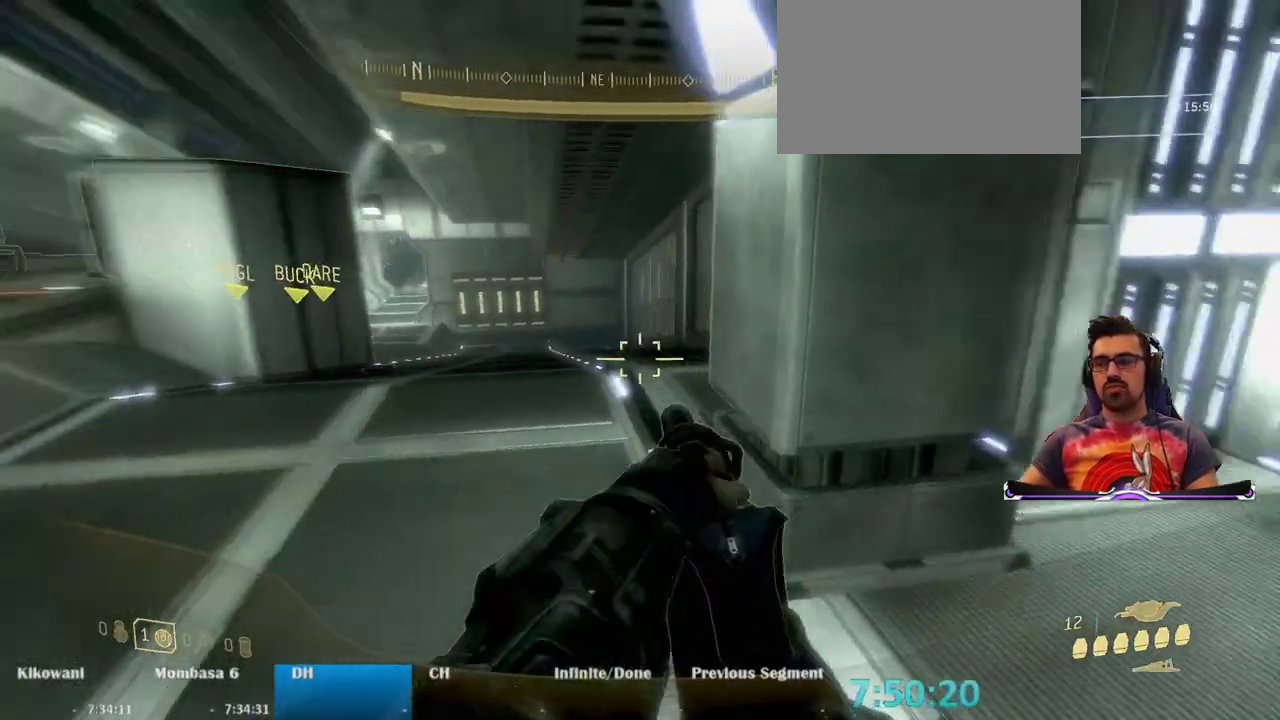
{"keys": ["s"], "mouse": [], "events": [[83, "d", "up"]]}
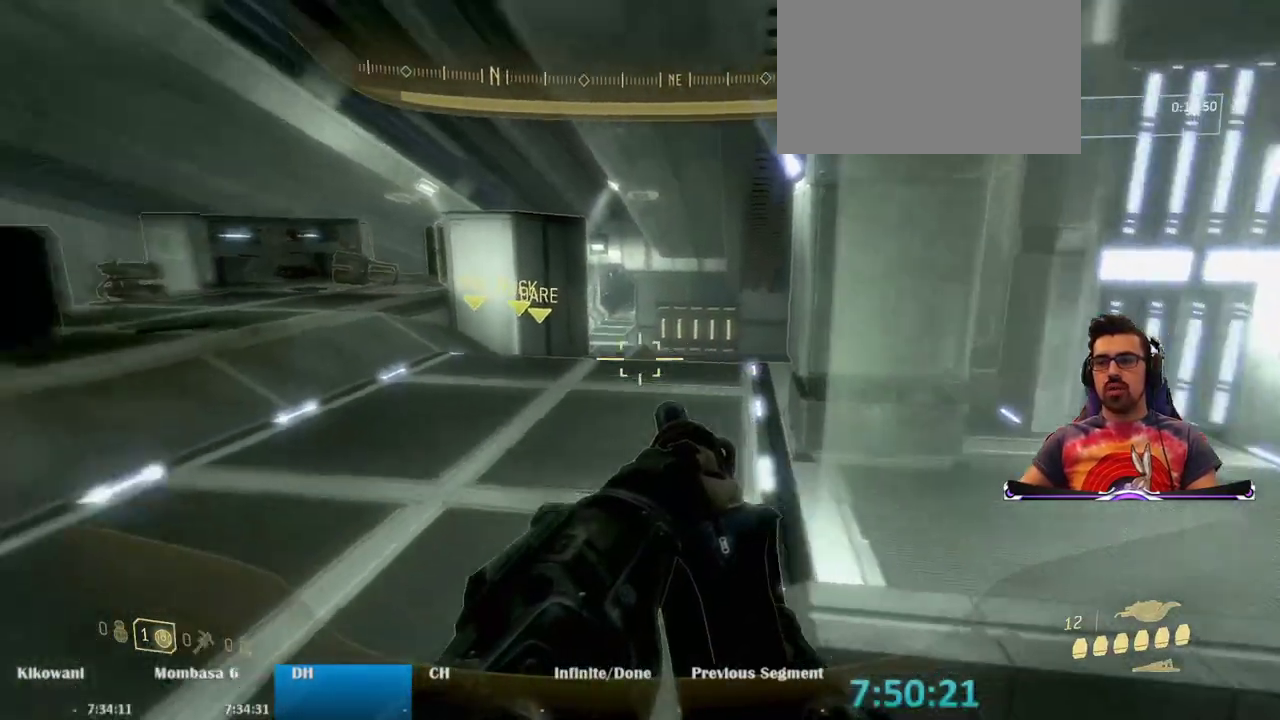
{"keys": ["s"], "mouse": [], "events": []}
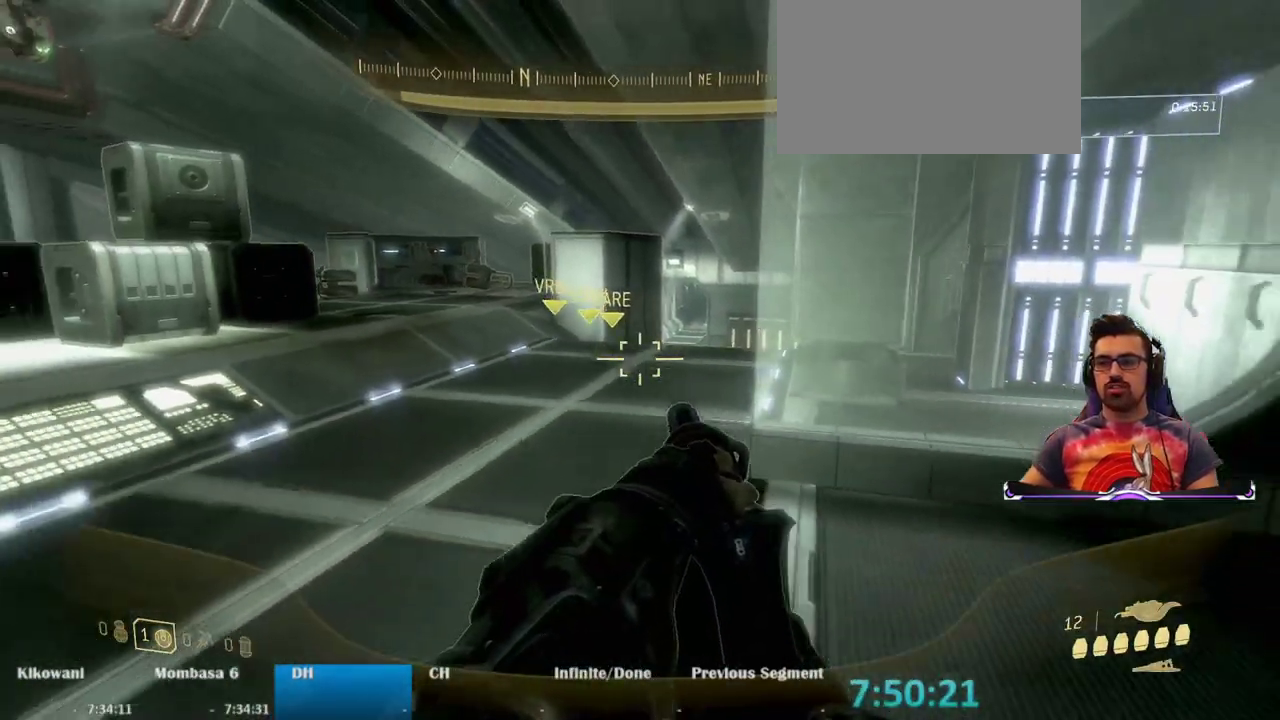
{"keys": ["d", "s"], "mouse": [], "events": [[350, "d", "down"]]}
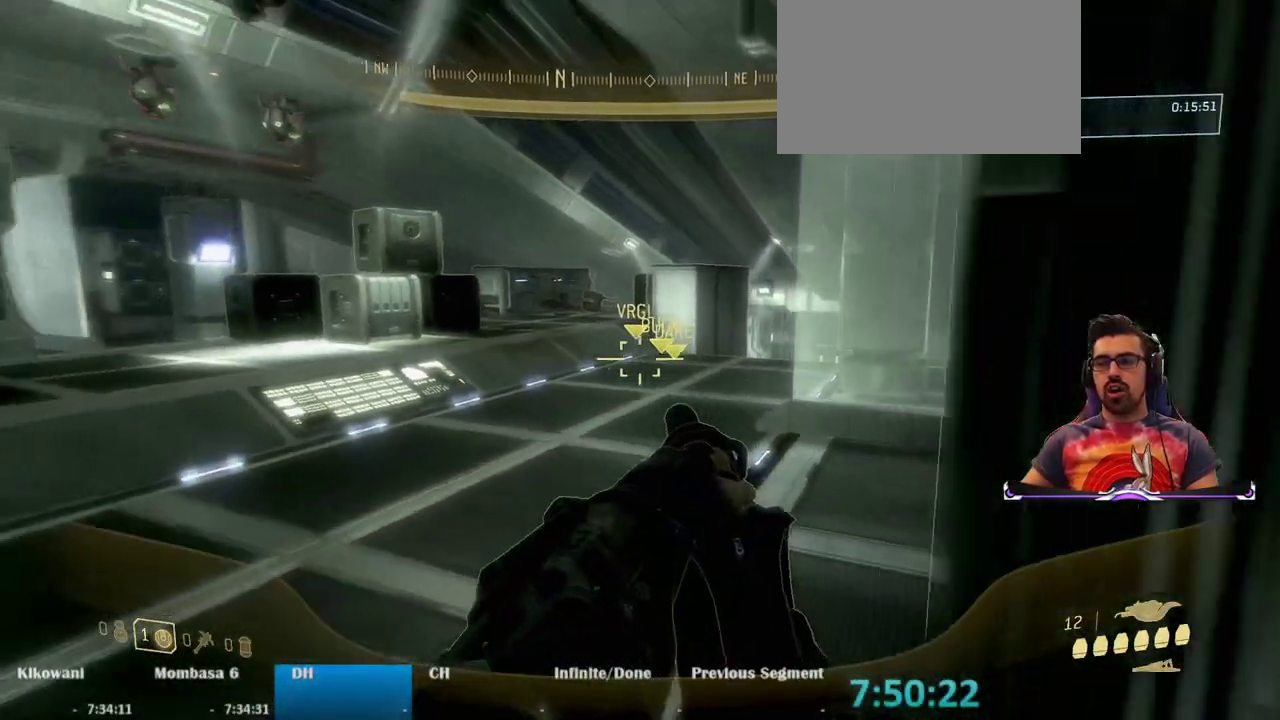
{"keys": ["s"], "mouse": [], "events": [[83, "d", "up"]]}
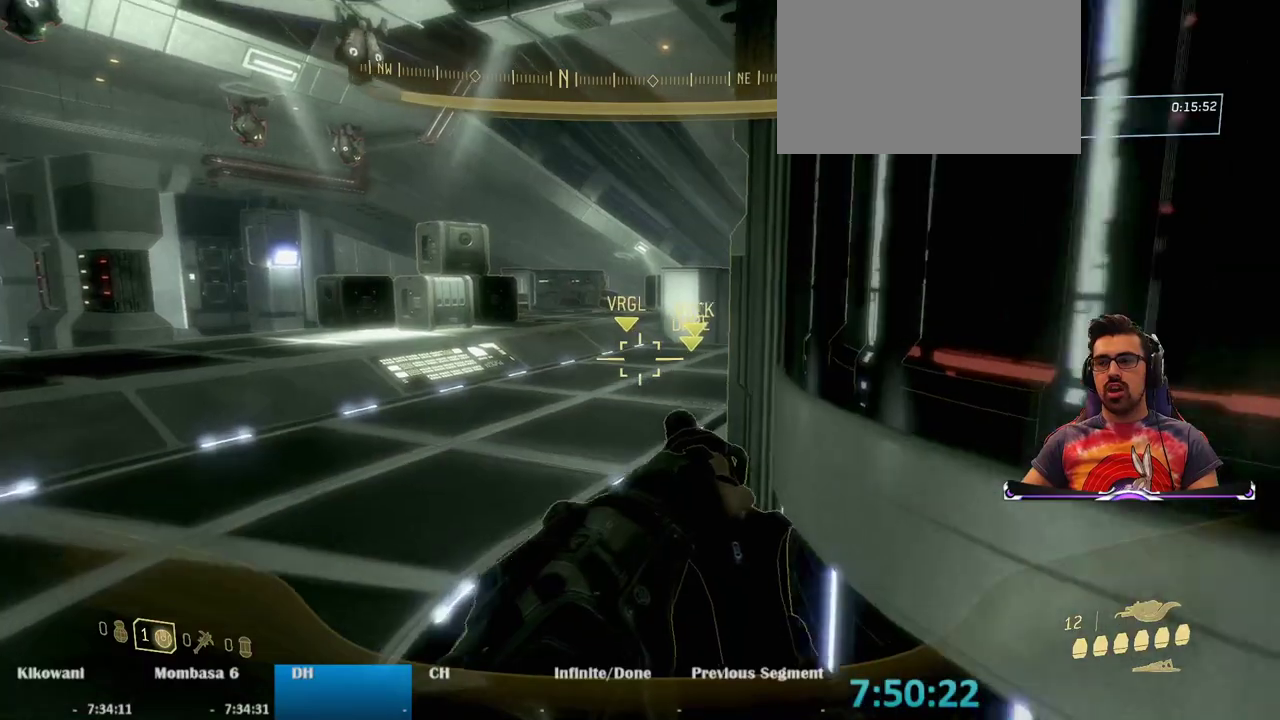
{"keys": ["d", "s"], "mouse": [], "events": [[383, "d", "down"]]}
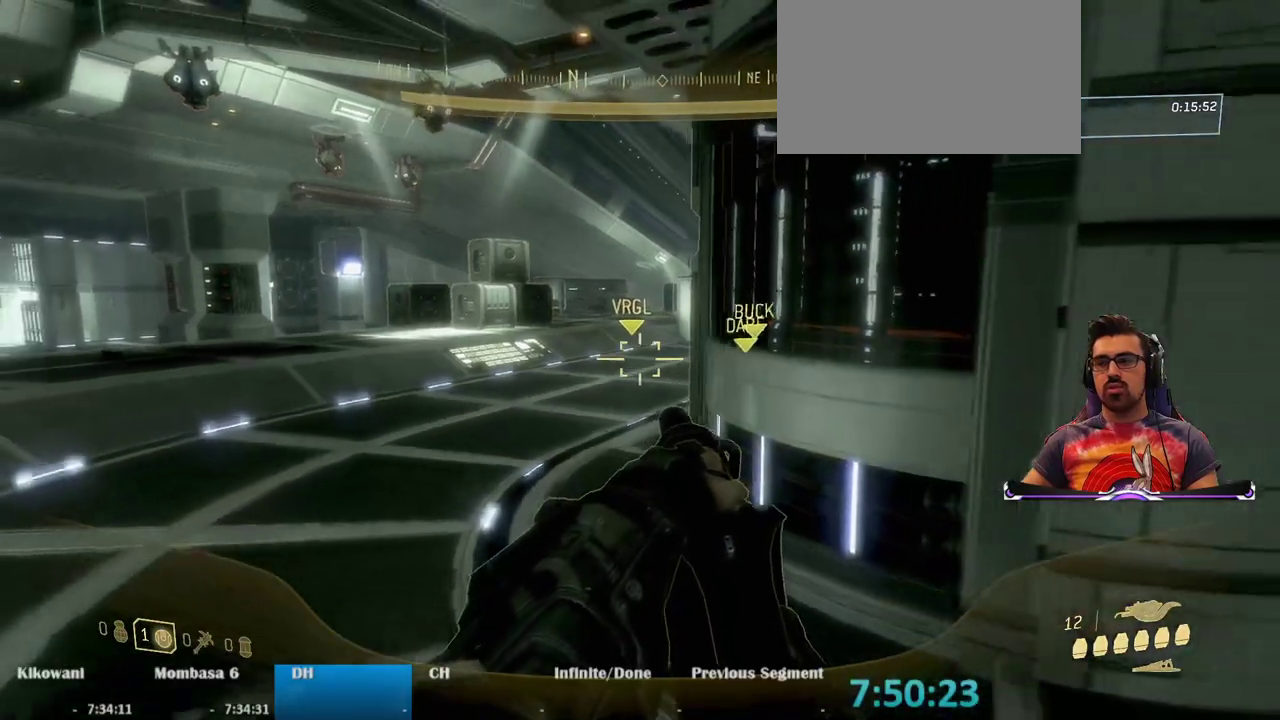
{"keys": ["d", "s"], "mouse": [], "events": [[117, "d", "up"], [300, "d", "down"]]}
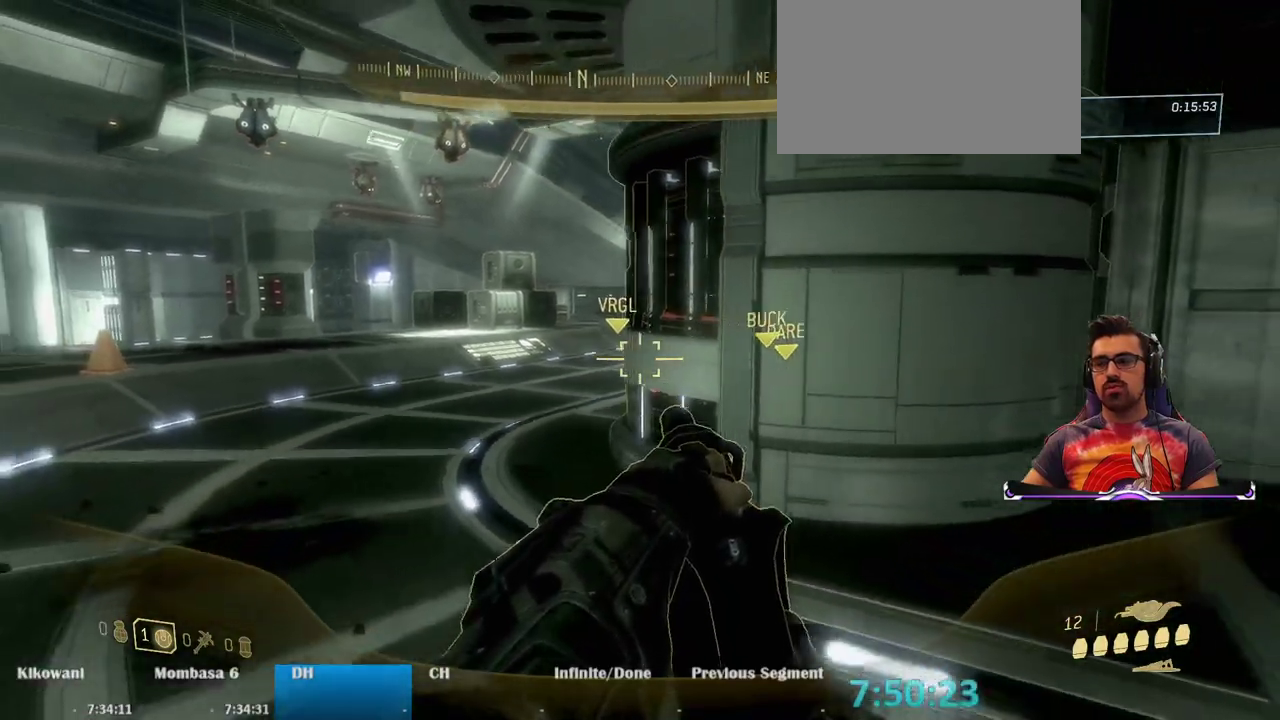
{"keys": ["d", "s"], "mouse": [], "events": []}
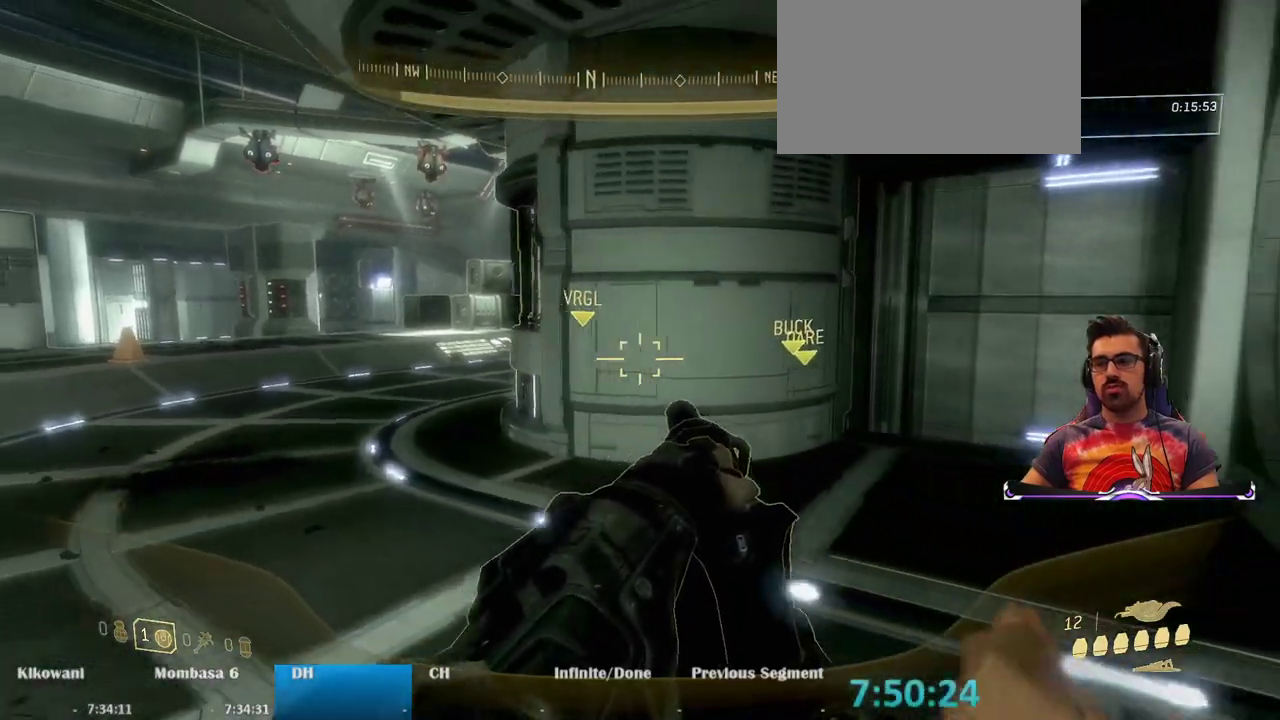
{"keys": ["d", "s"], "mouse": [], "events": []}
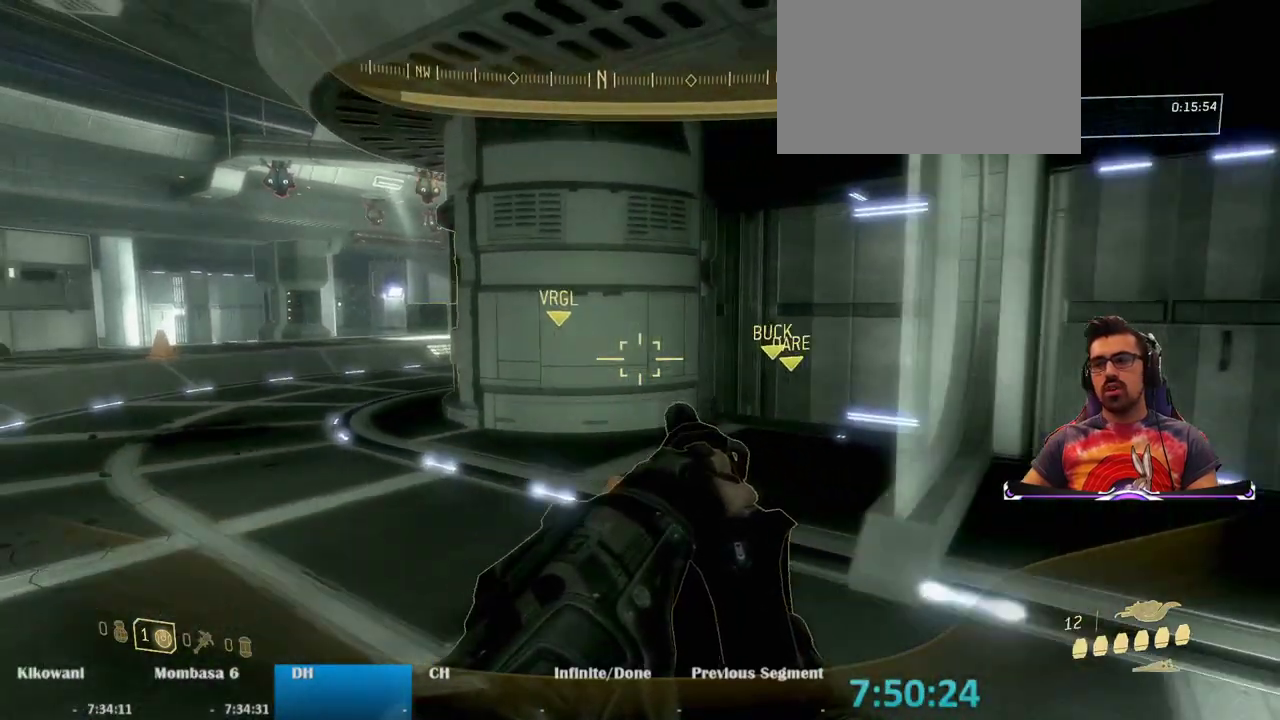
{"keys": ["d", "s"], "mouse": [], "events": []}
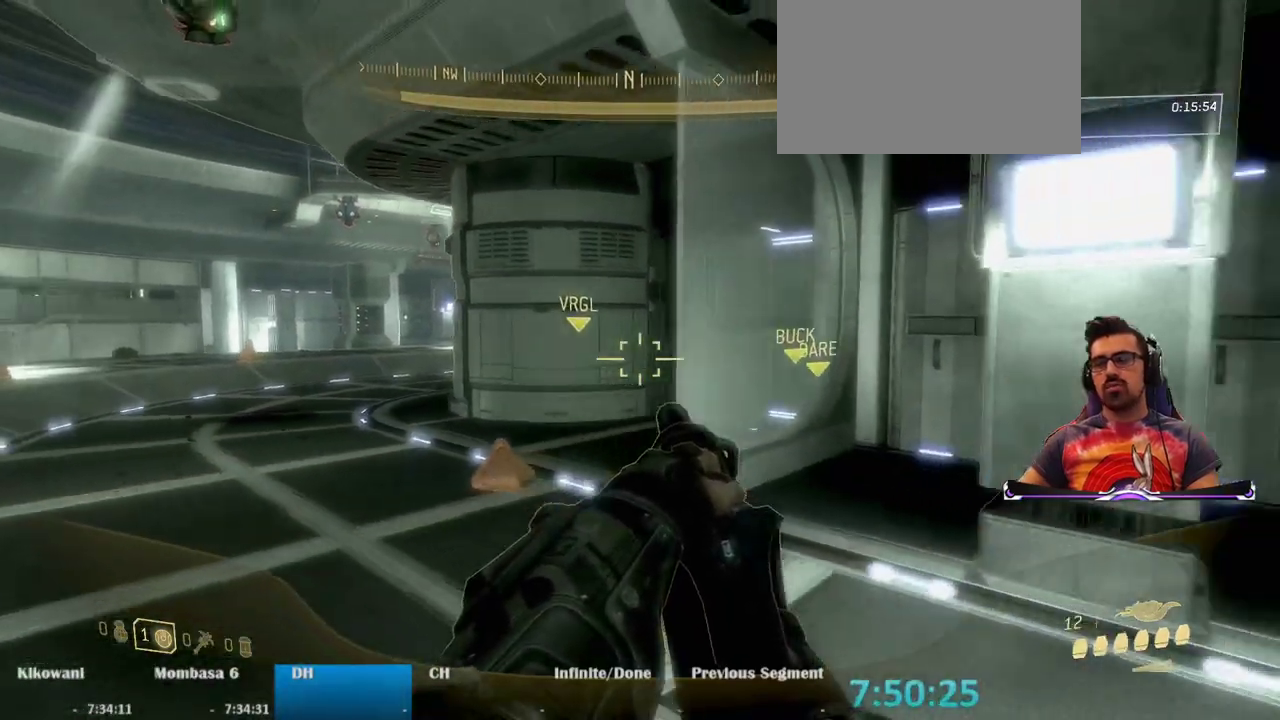
{"keys": ["s"], "mouse": [], "events": [[133, "d", "up"]]}
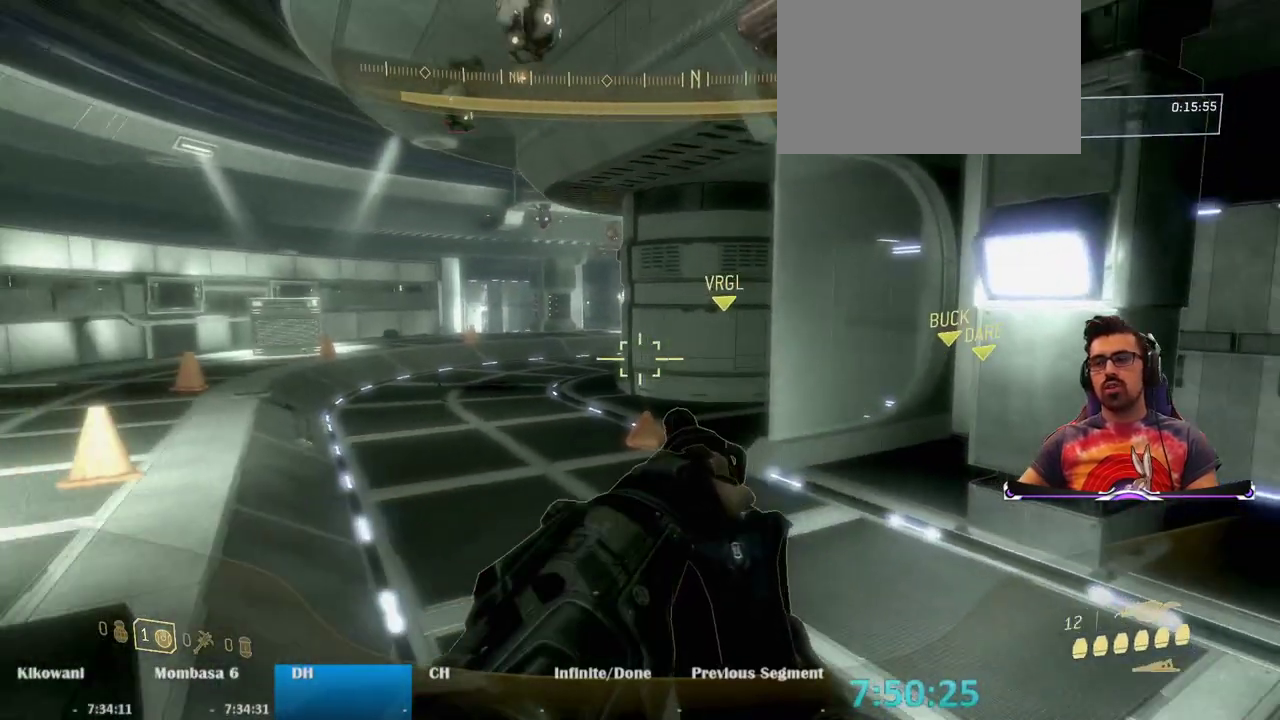
{"keys": ["a", "s"], "mouse": [], "events": [[17, "d", "down"], [50, "d", "up"], [200, "d", "down"], [283, "d", "up"], [383, "a", "down"]]}
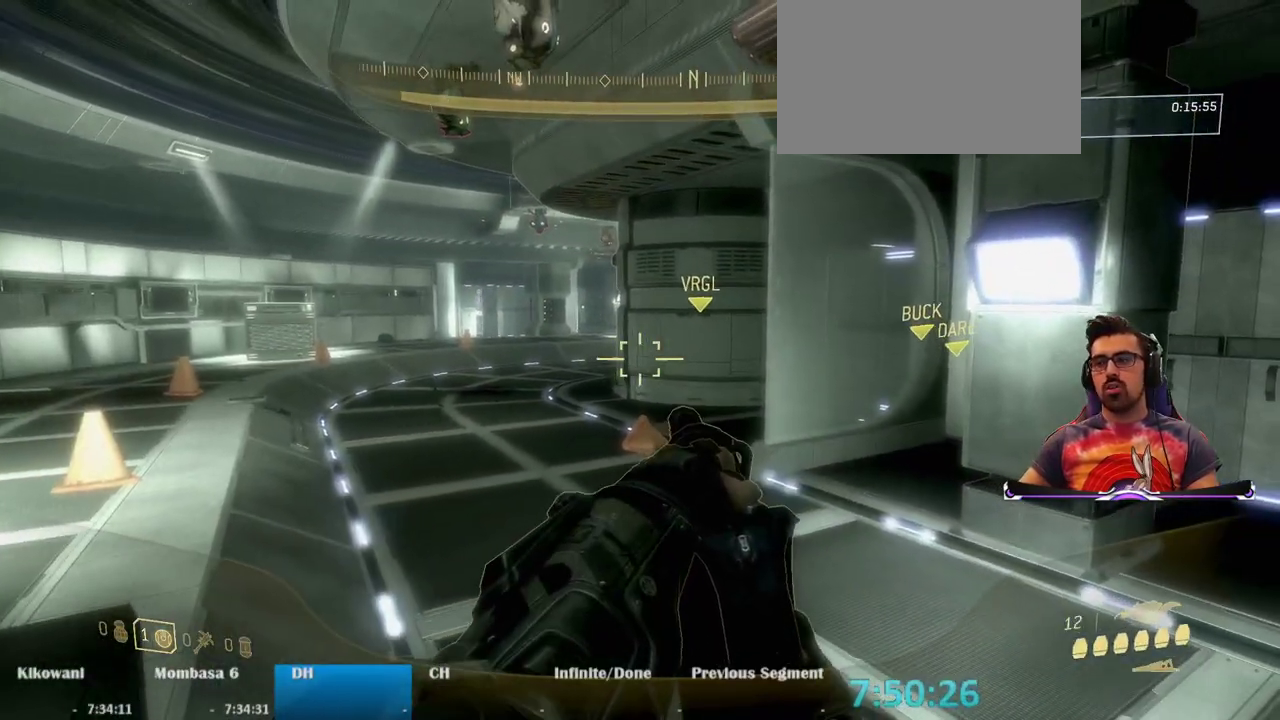
{"keys": ["a", "w"], "mouse": [], "events": [[33, "s", "up"], [350, "w", "down"]]}
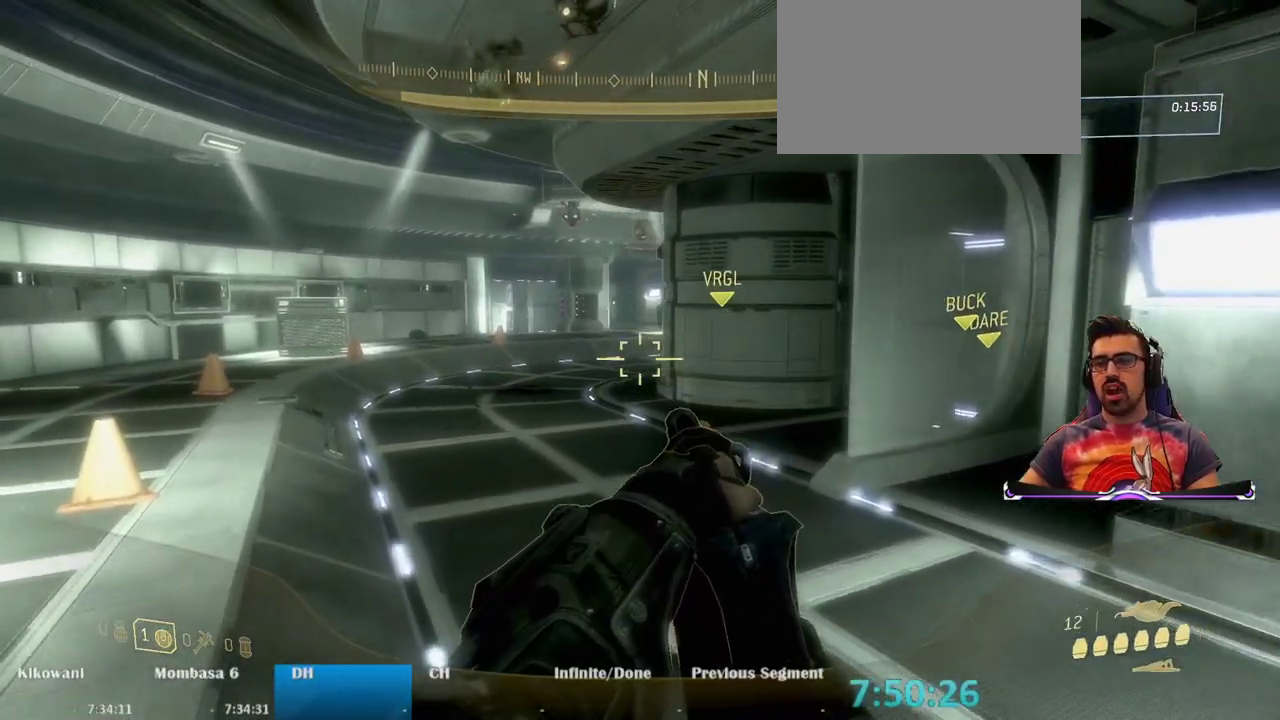
{"keys": ["a"], "mouse": [], "events": [[367, "w", "up"]]}
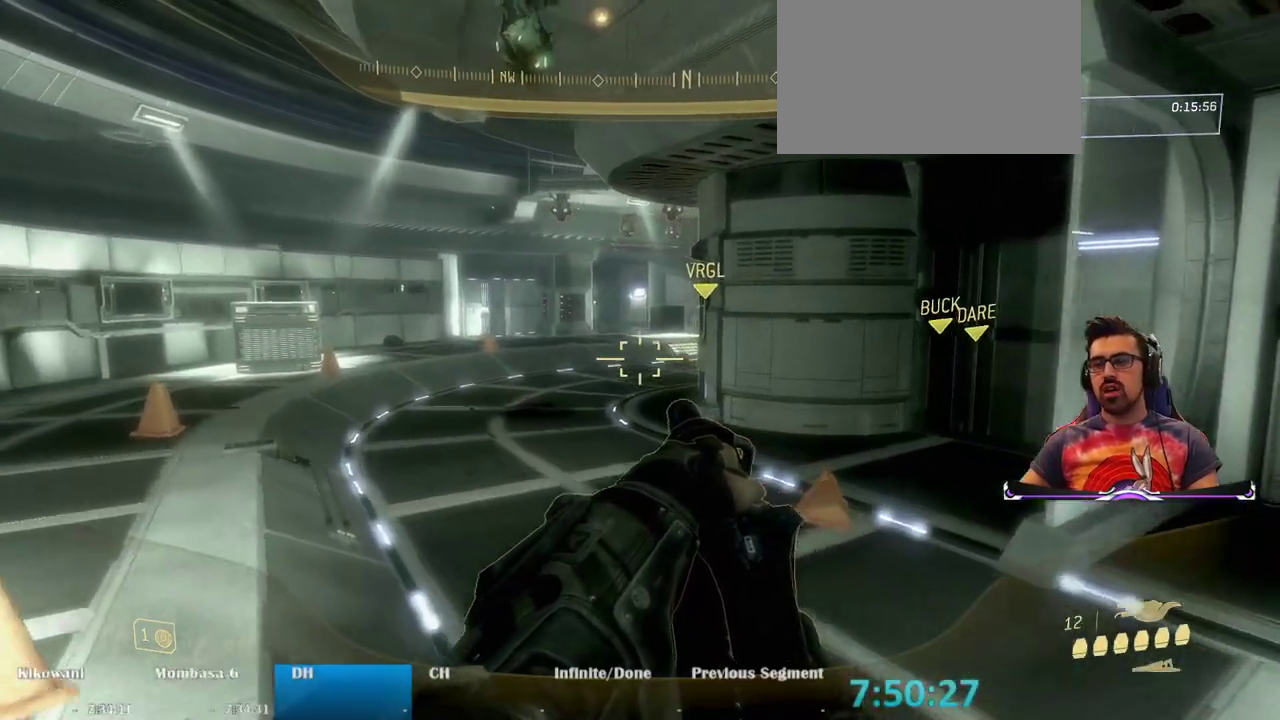
{"keys": ["s"], "mouse": [], "events": [[100, "s", "down"], [200, "a", "up"]]}
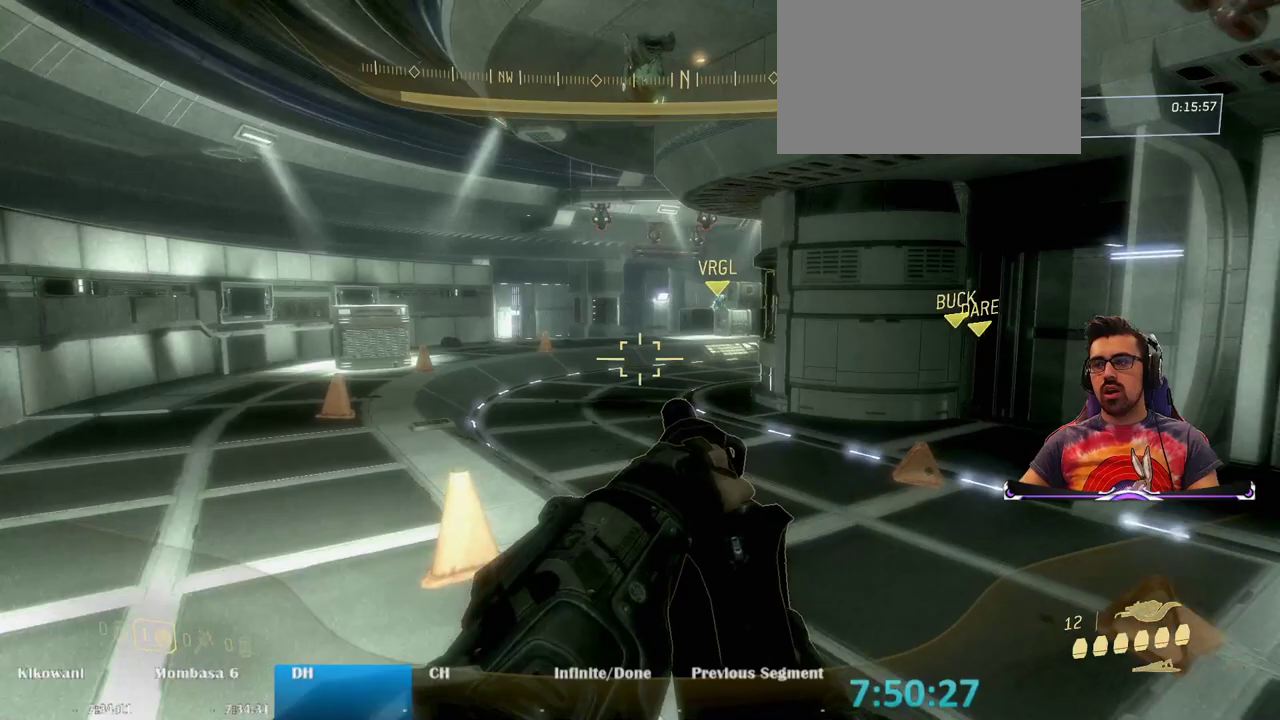
{"keys": ["d", "s"], "mouse": [], "events": [[117, "d", "down"]]}
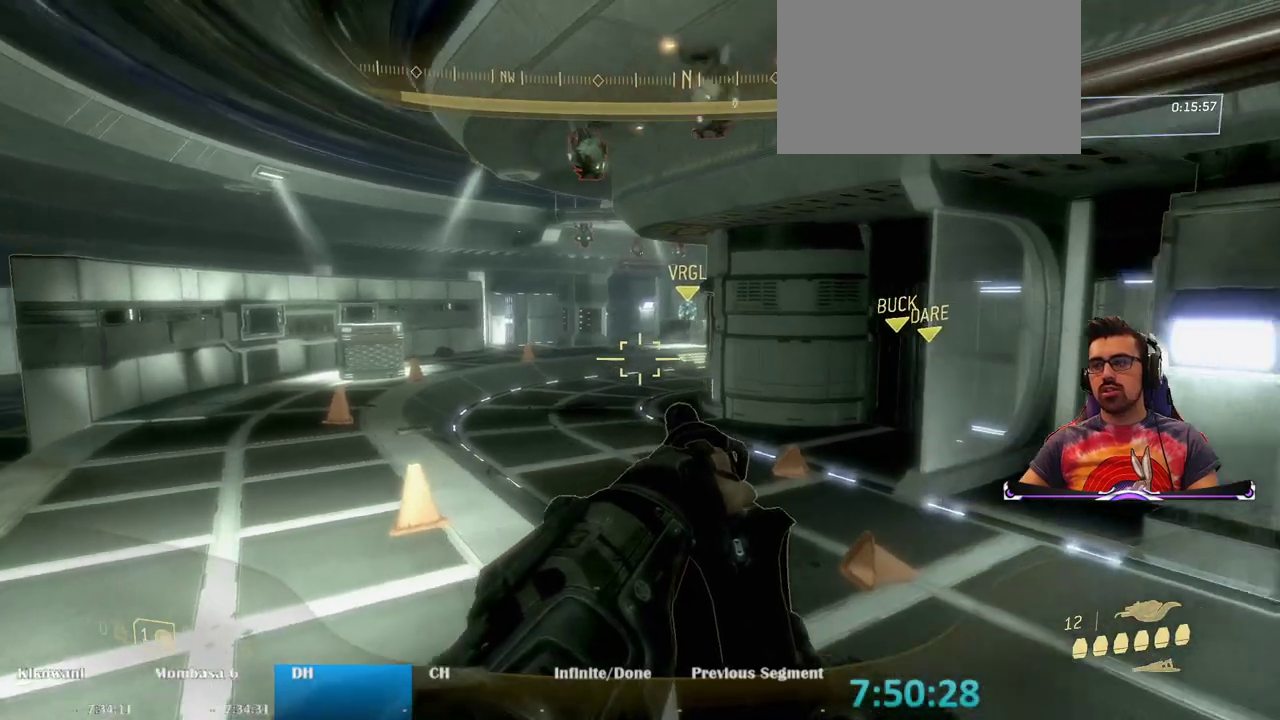
{"keys": ["d", "s"], "mouse": [], "events": [[50, "d", "up"], [283, "d", "down"]]}
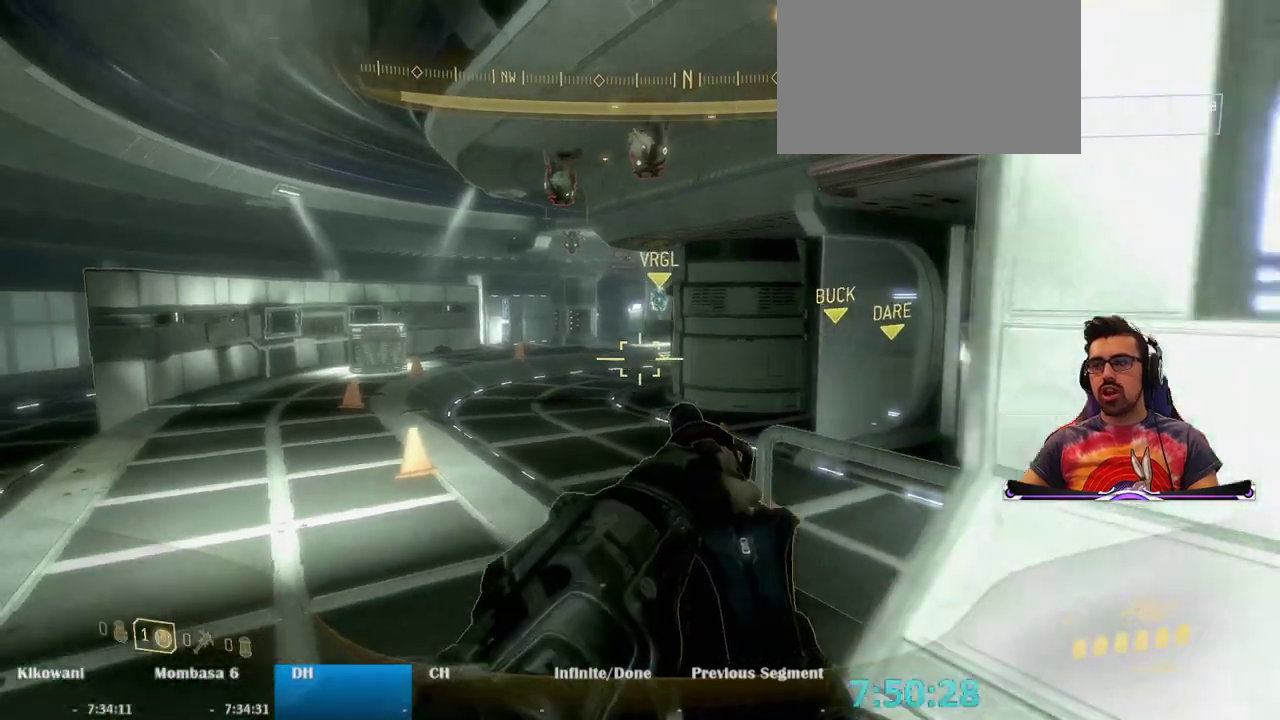
{"keys": ["d", "s"], "mouse": [], "events": [[100, "d", "up"], [433, "d", "down"]]}
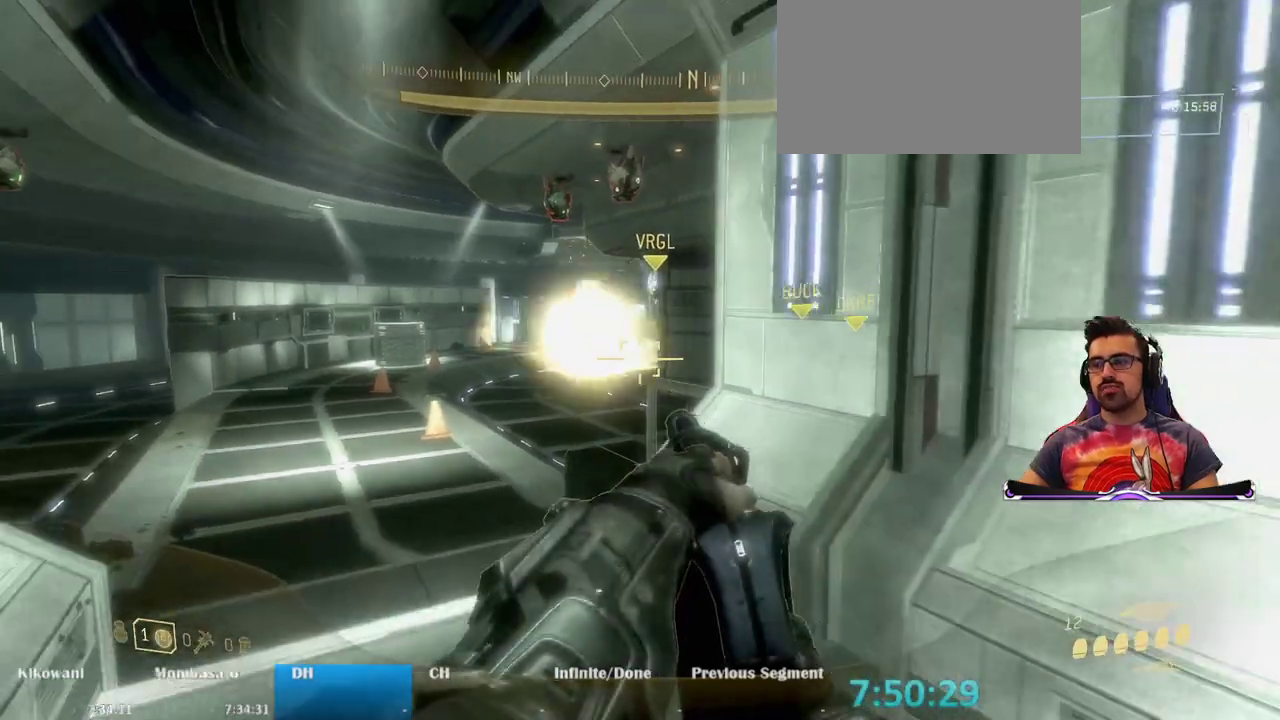
{"keys": ["s"], "mouse": [], "events": [[400, "d", "up"]]}
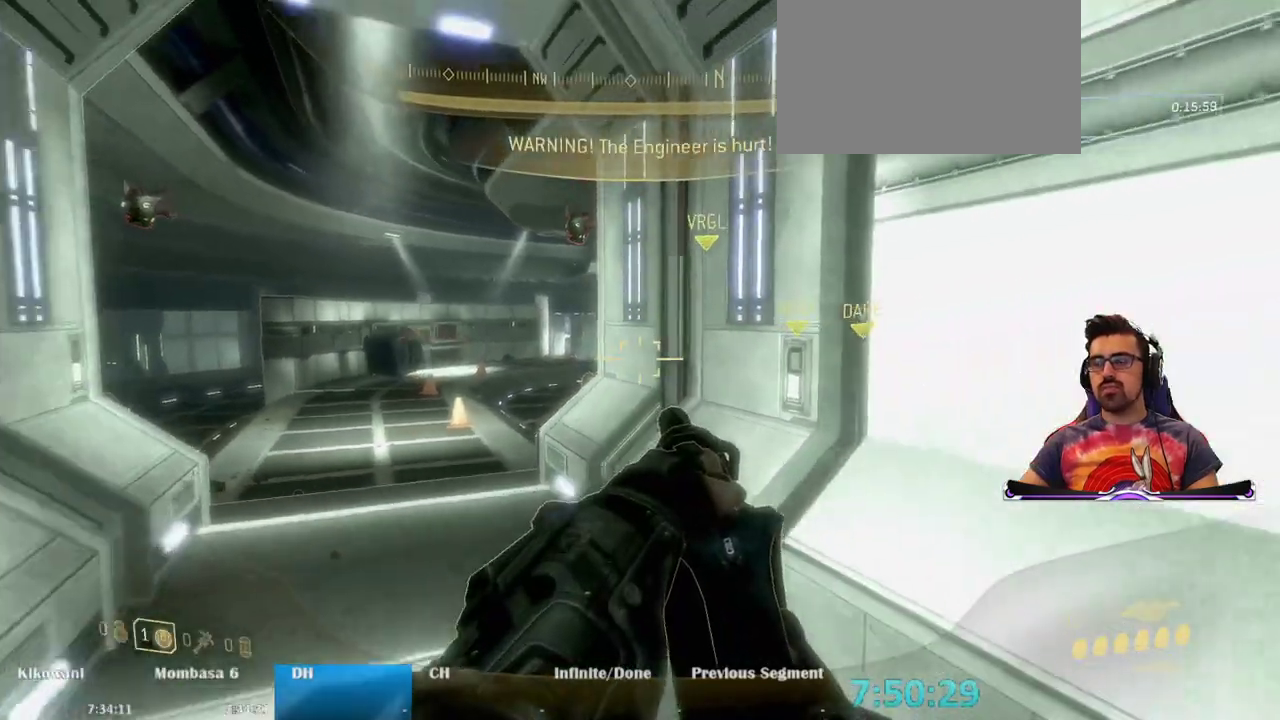
{"keys": ["d", "s"], "mouse": [], "events": [[283, "d", "down"]]}
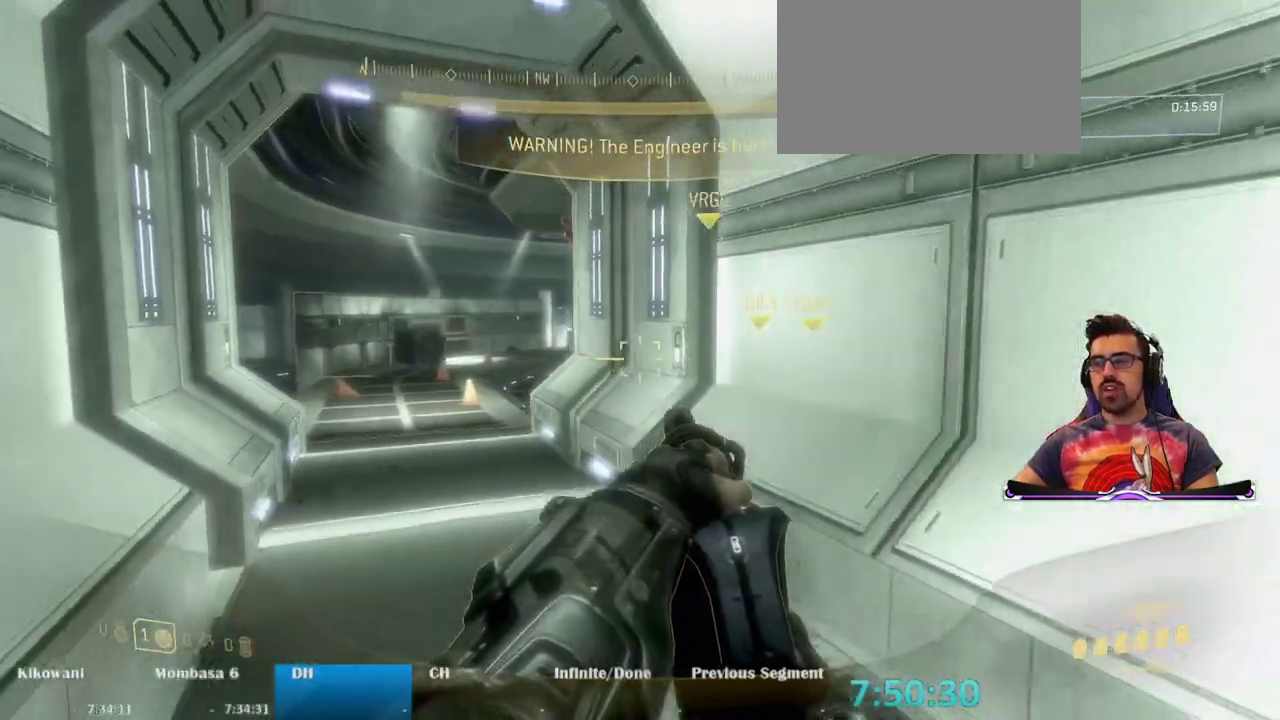
{"keys": ["d", "s"], "mouse": [], "events": [[67, "d", "up"], [333, "d", "down"]]}
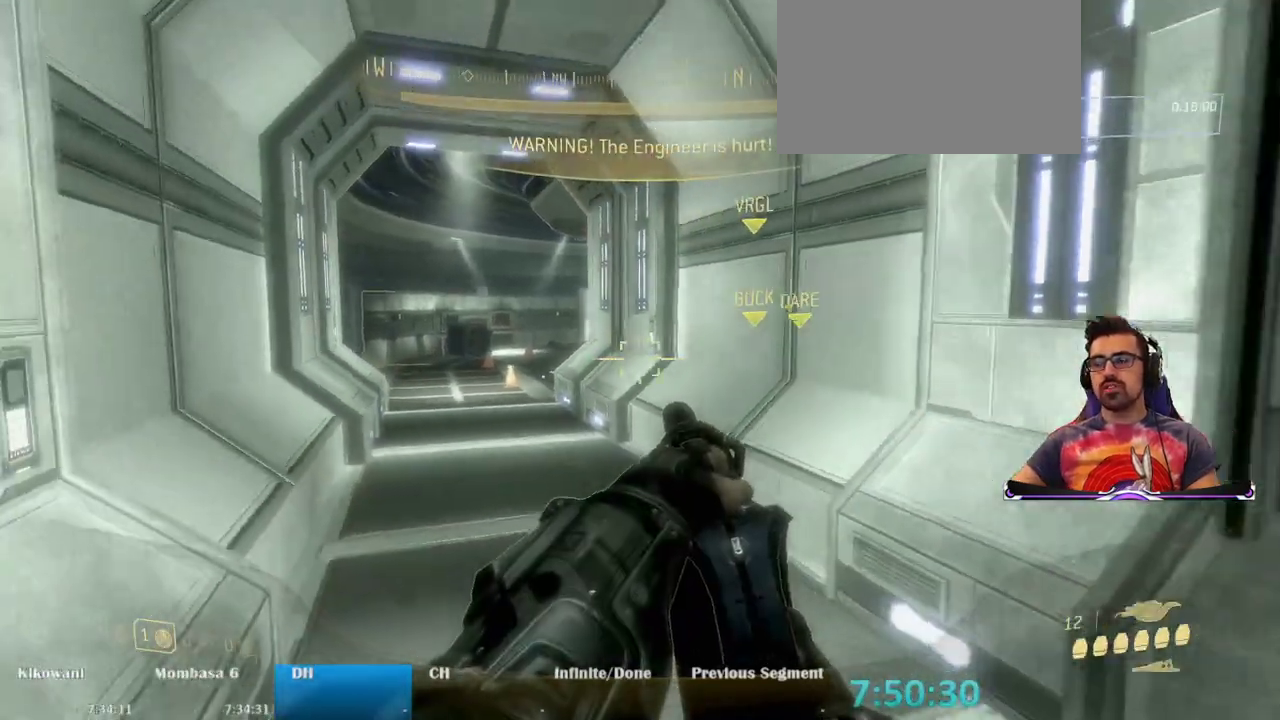
{"keys": ["d", "s"], "mouse": [], "events": [[33, "d", "up"], [267, "d", "down"]]}
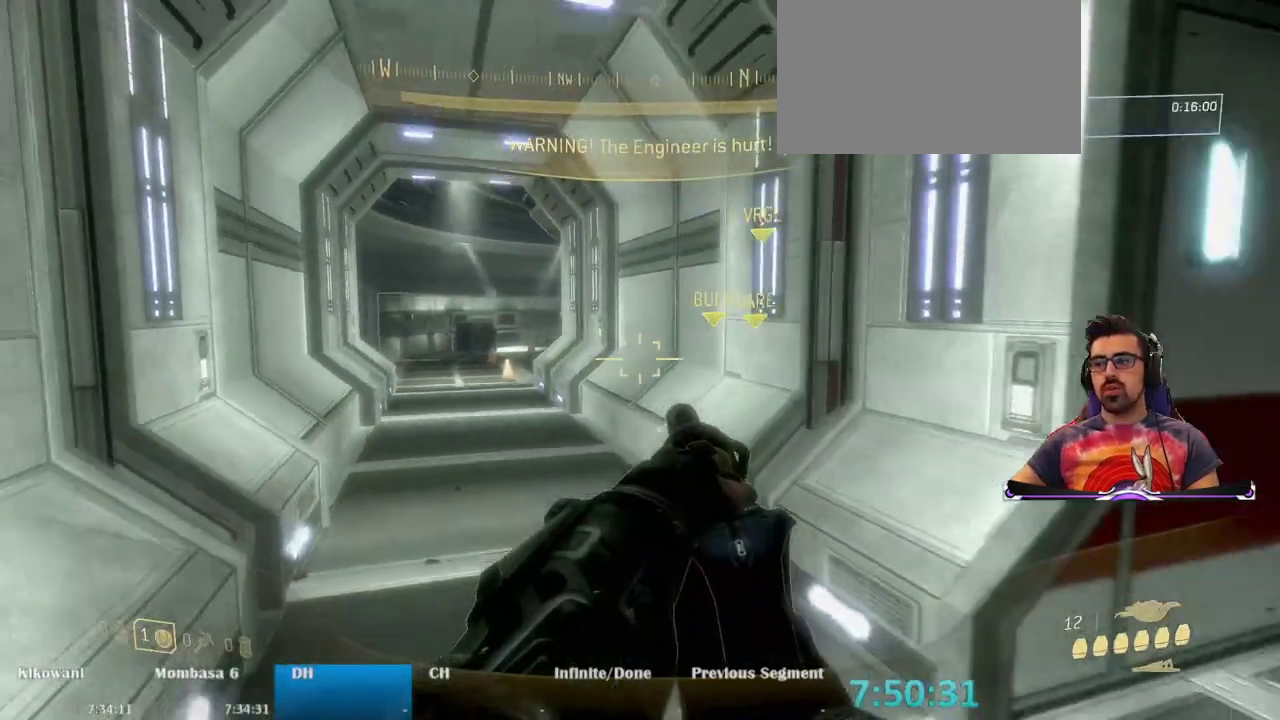
{"keys": ["s"], "mouse": [], "events": [[133, "d", "up"]]}